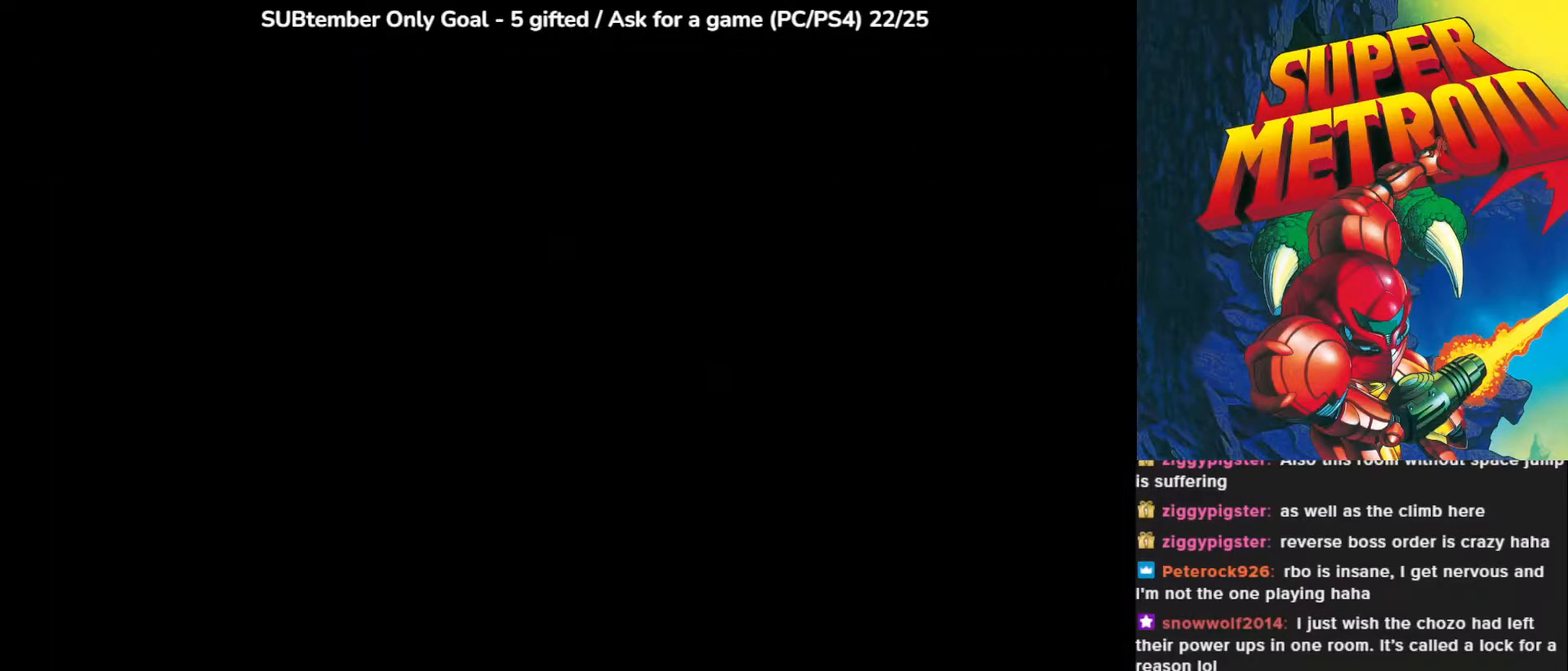
Gameplay with a controller (PlayStation layout); each line is a JSON object with the inputs held at the frame after it. "events" lists button and stick changes between this image and that frame as [ms after this image, input, new state], when the widget could be followed in between. Not read: left_stick right_stick.
{"buttons": [], "events": []}
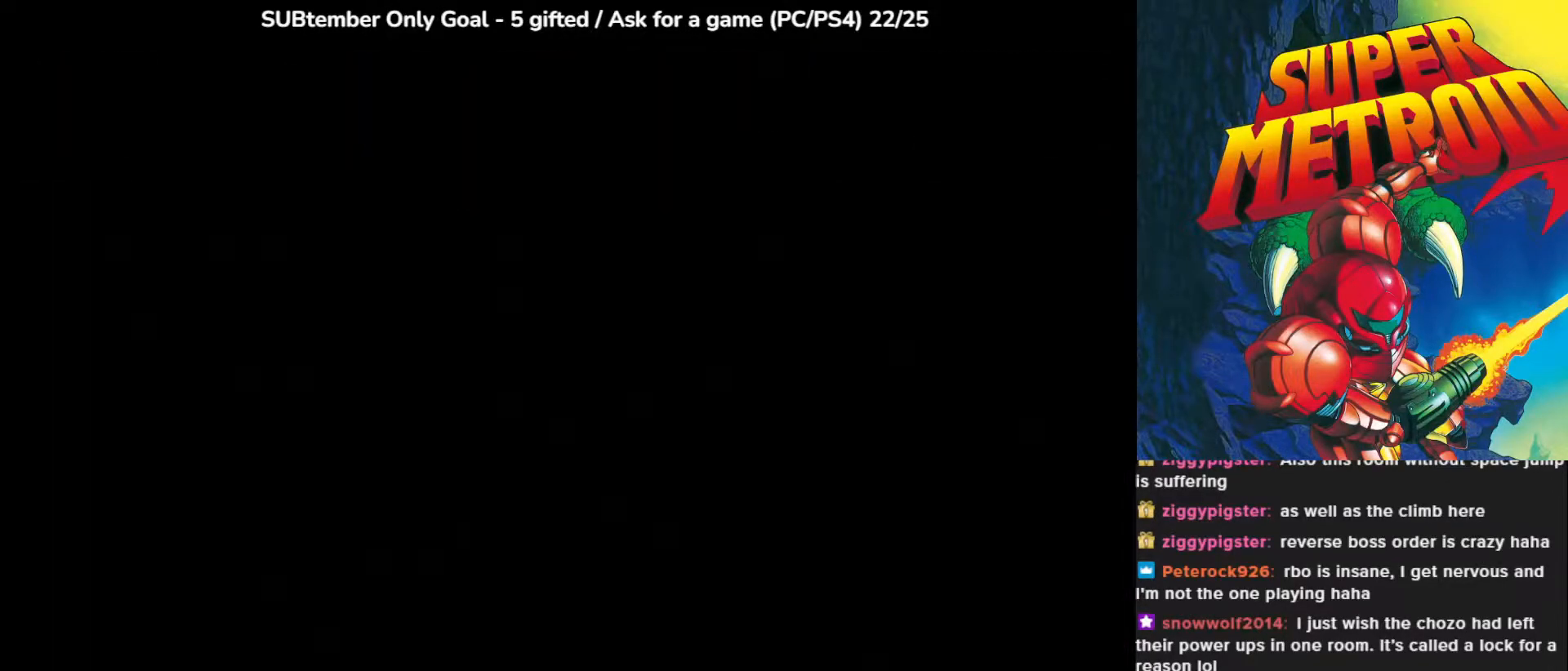
{"buttons": [], "events": []}
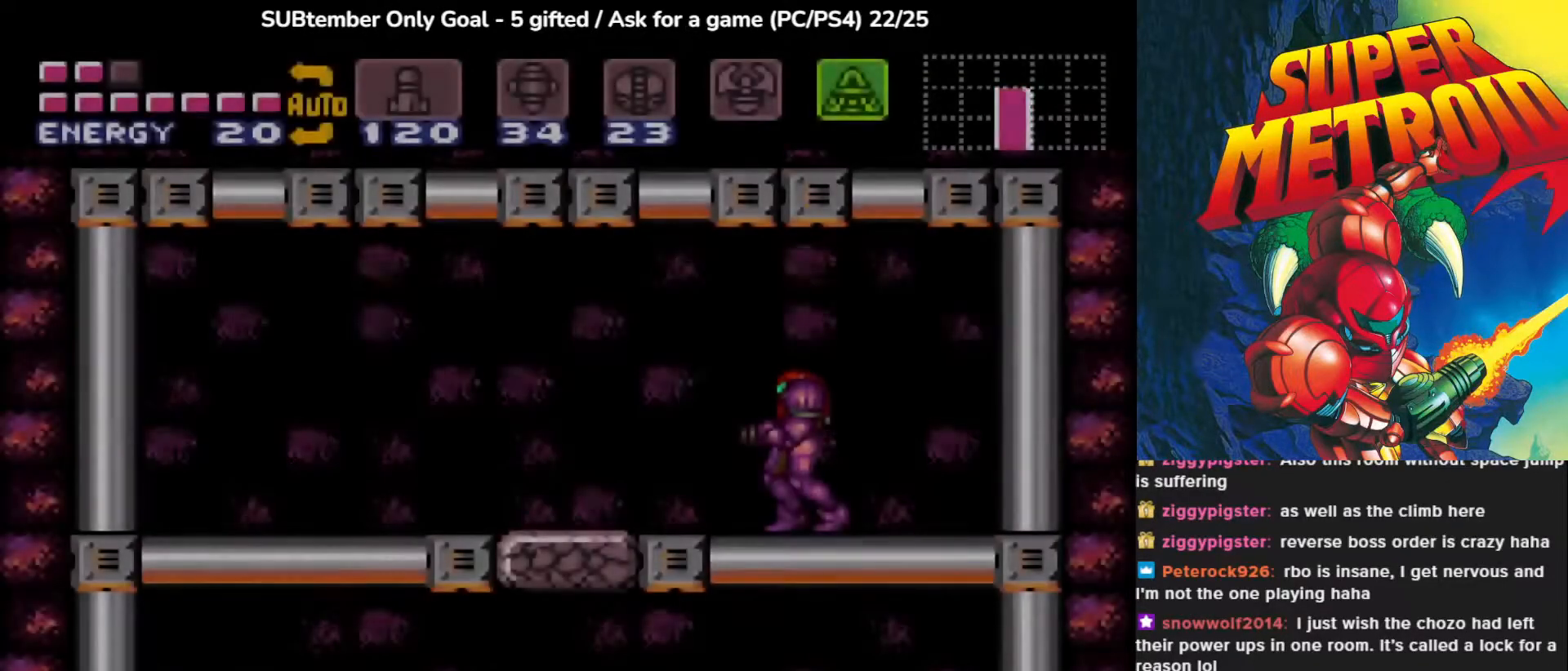
{"buttons": [], "events": []}
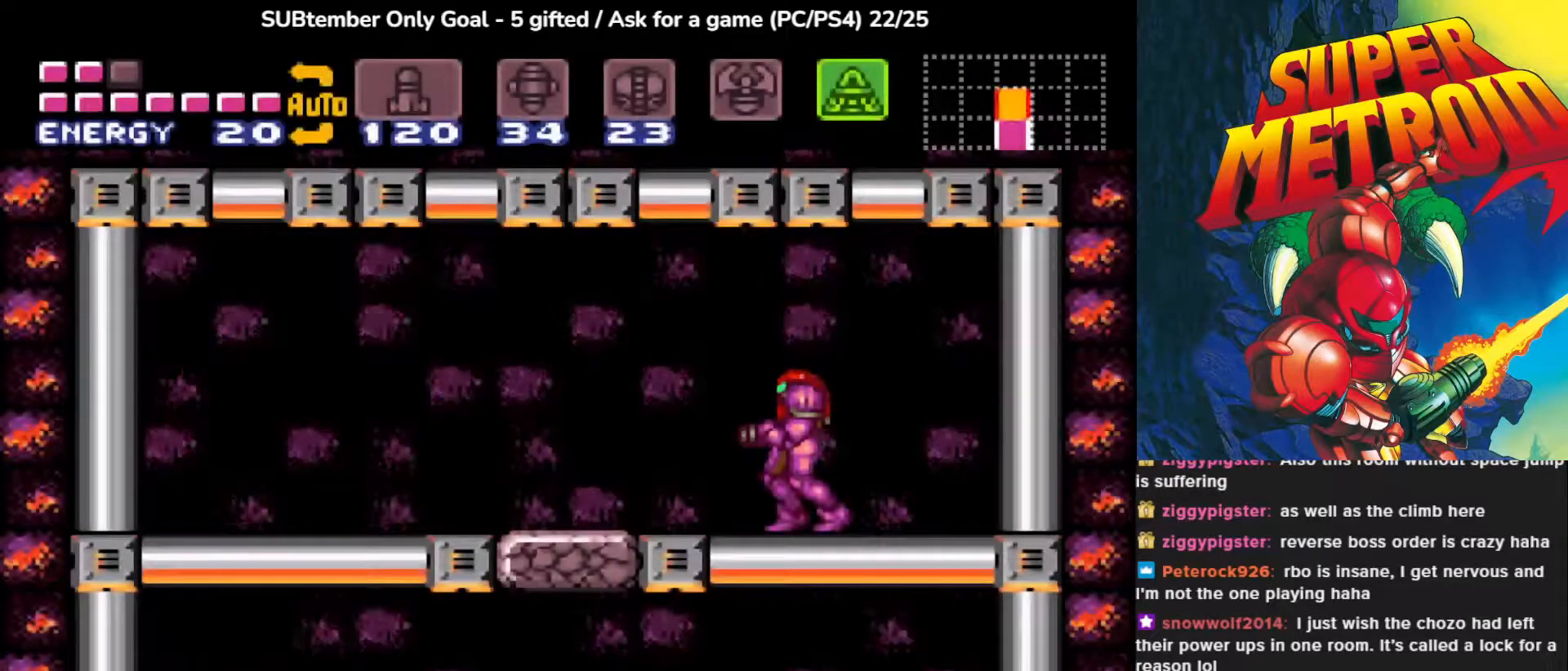
{"buttons": [], "events": [[200, "DPAD_RIGHT", "down"], [300, "DPAD_RIGHT", "up"]]}
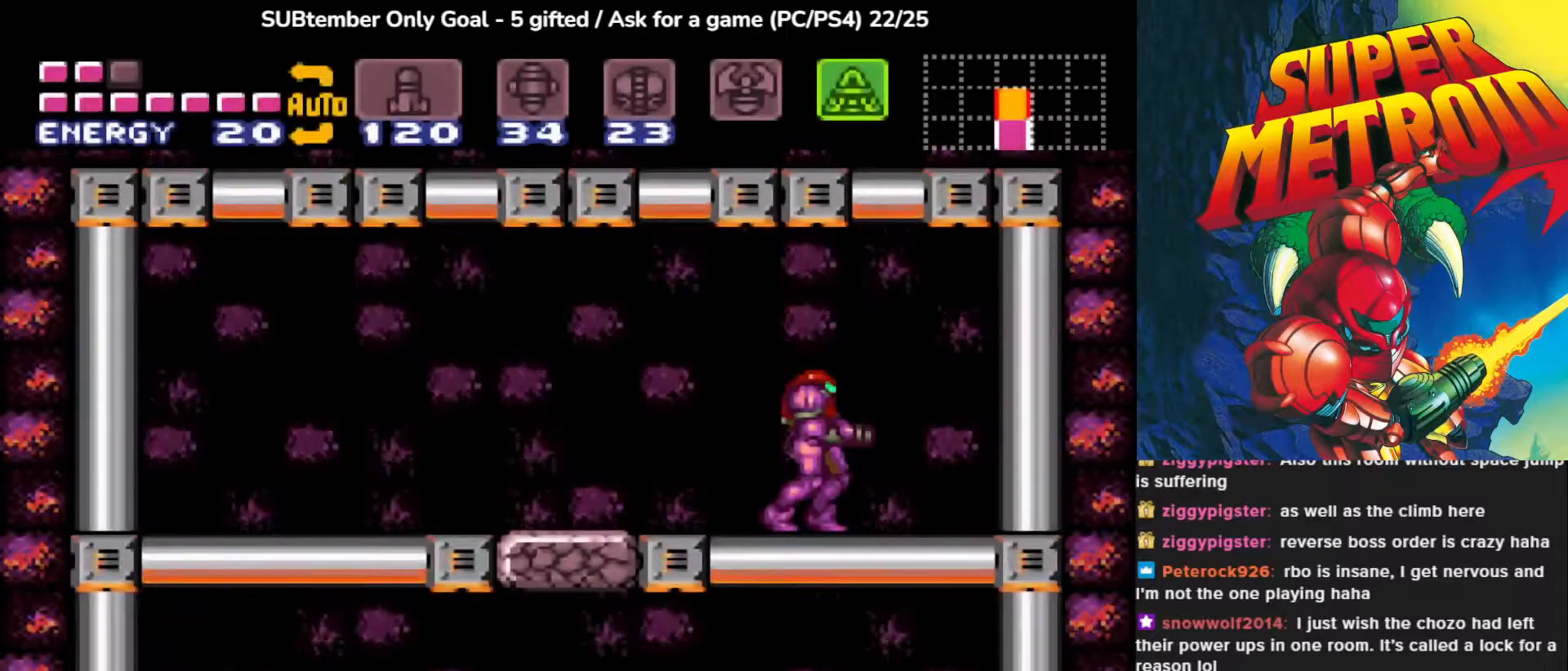
{"buttons": ["CIRCLE"], "events": [[183, "CIRCLE", "down"]]}
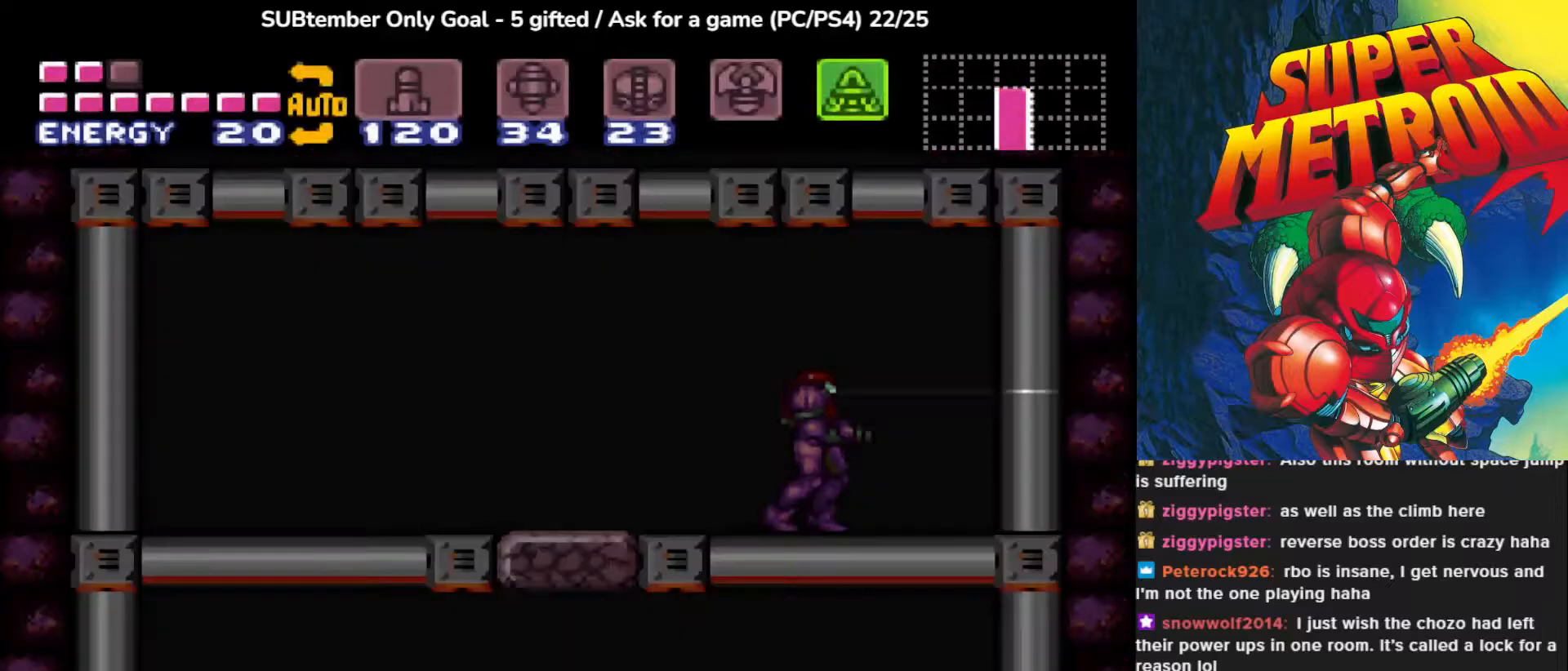
{"buttons": ["CIRCLE", "DPAD_DOWN"], "events": [[483, "DPAD_DOWN", "down"]]}
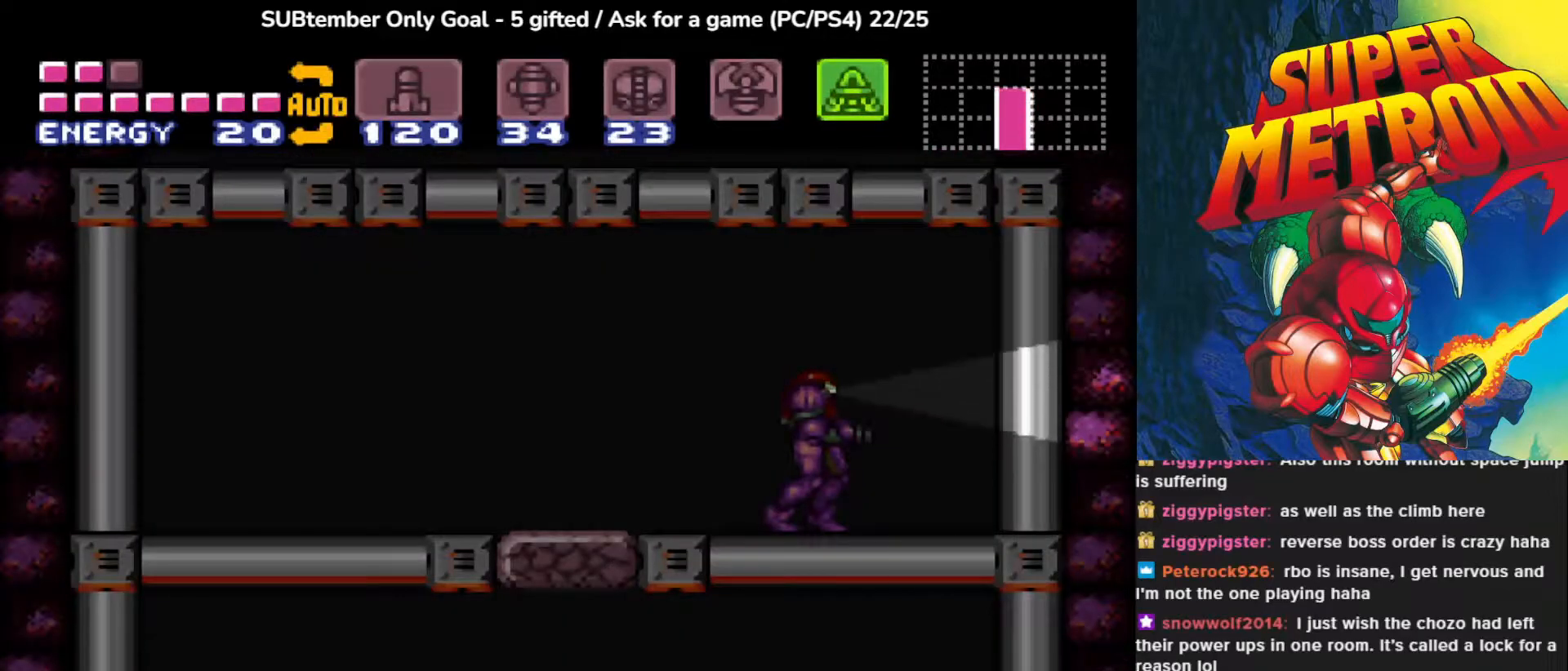
{"buttons": ["CIRCLE", "DPAD_LEFT"], "events": [[450, "DPAD_DOWN", "up"], [467, "DPAD_LEFT", "down"]]}
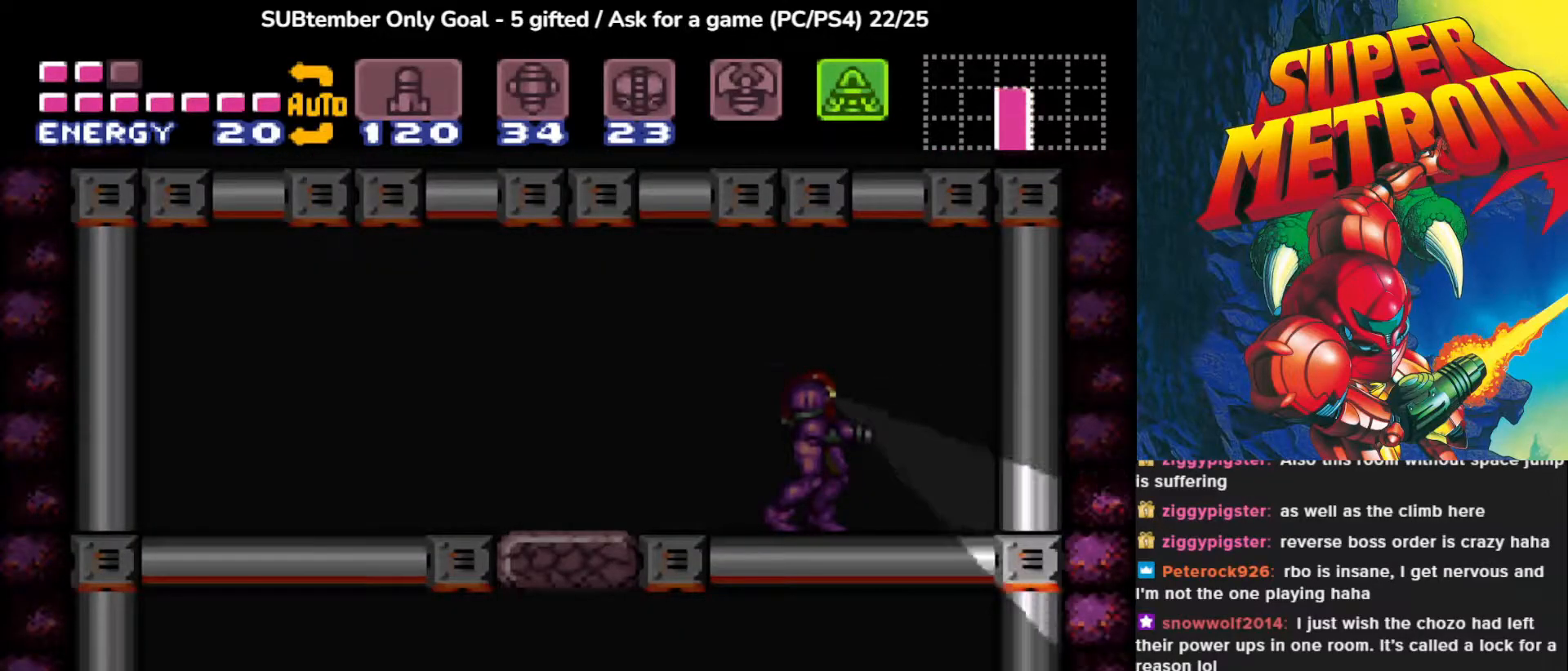
{"buttons": ["CIRCLE", "DPAD_UP"], "events": [[200, "DPAD_LEFT", "up"], [333, "DPAD_UP", "down"]]}
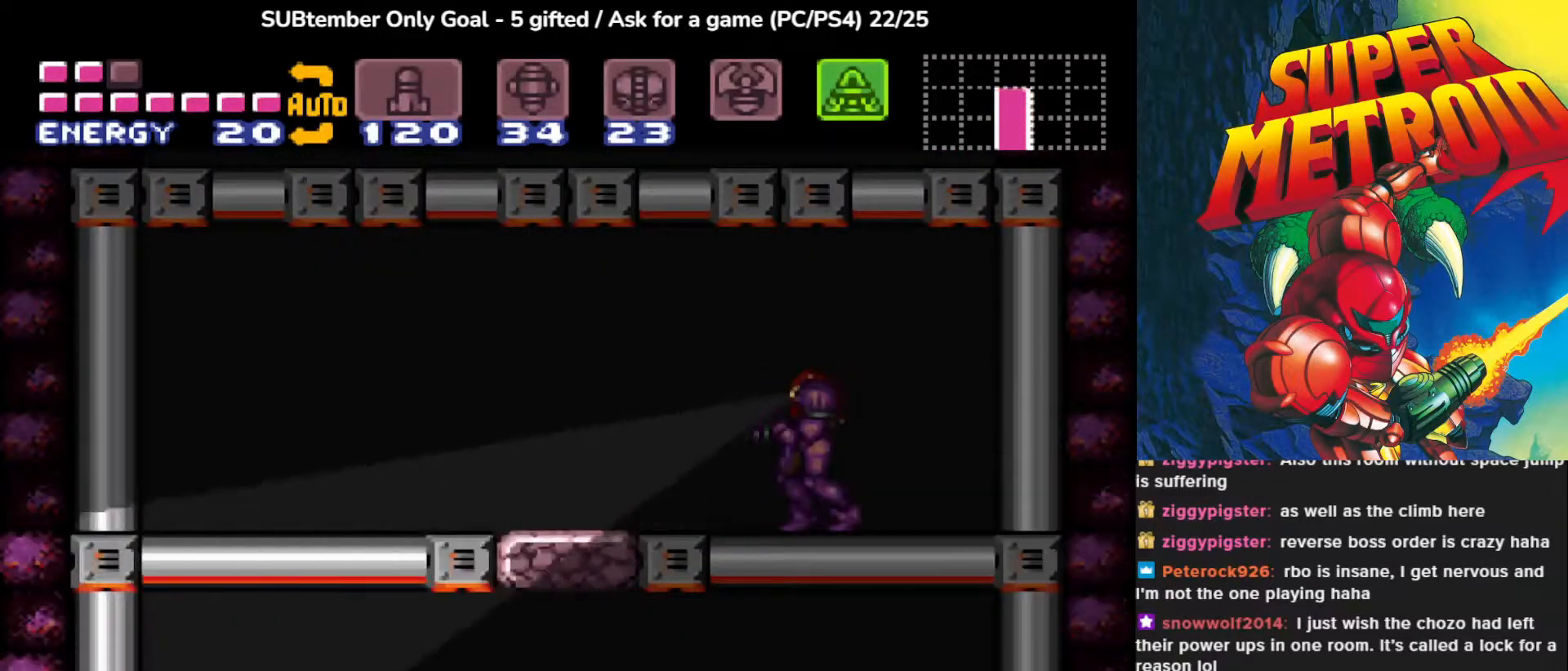
{"buttons": ["CIRCLE", "DPAD_UP"], "events": []}
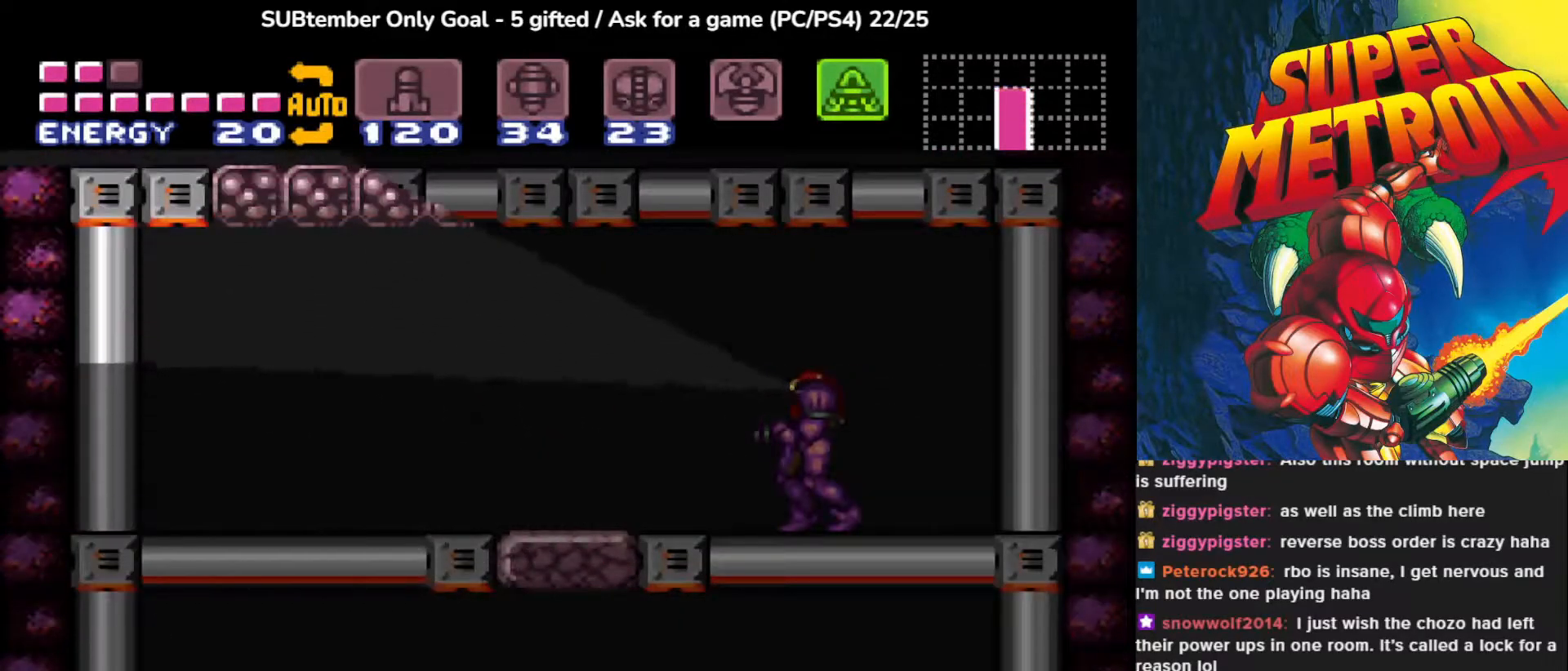
{"buttons": ["CIRCLE", "DPAD_RIGHT"], "events": [[367, "DPAD_RIGHT", "down"], [383, "DPAD_UP", "up"]]}
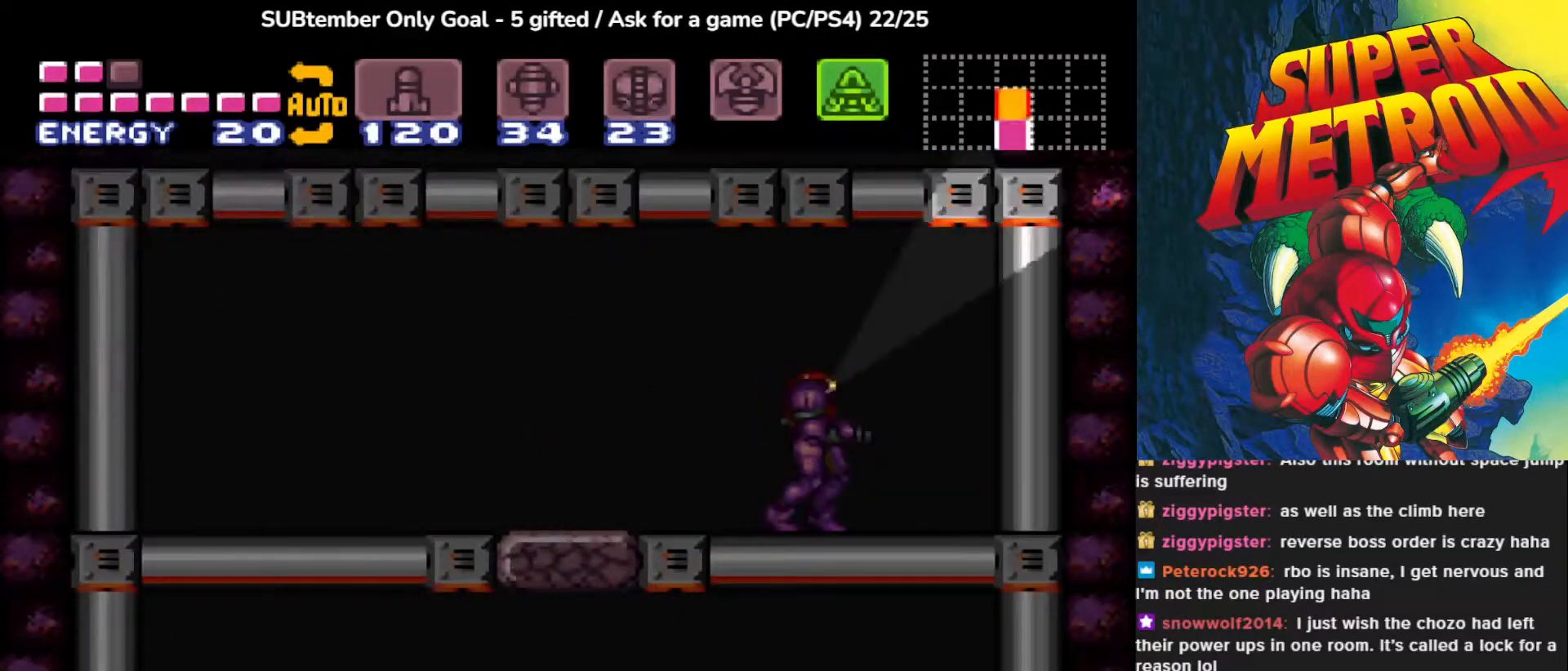
{"buttons": ["CIRCLE", "DPAD_LEFT"], "events": [[267, "DPAD_RIGHT", "up"], [383, "DPAD_LEFT", "down"]]}
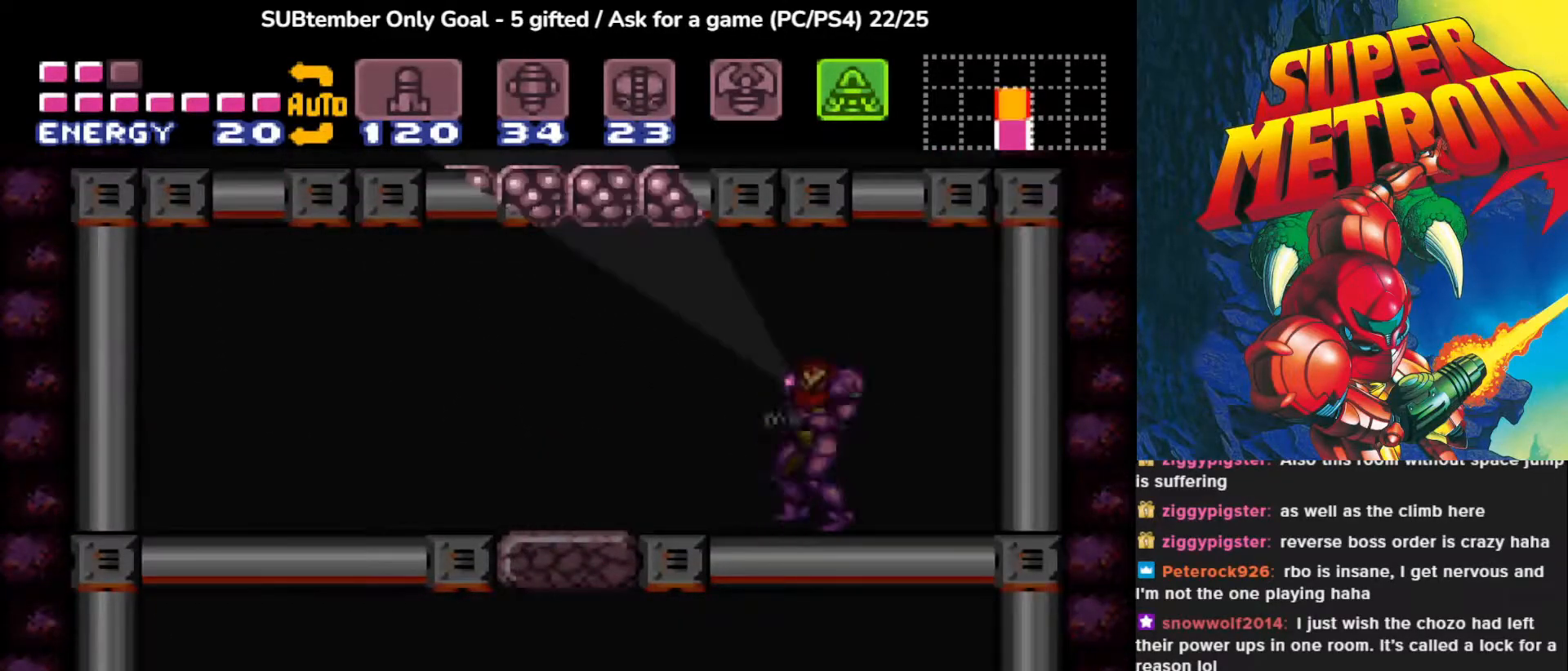
{"buttons": ["CIRCLE"], "events": [[233, "DPAD_LEFT", "up"], [250, "DPAD_UP", "down"], [367, "DPAD_UP", "up"]]}
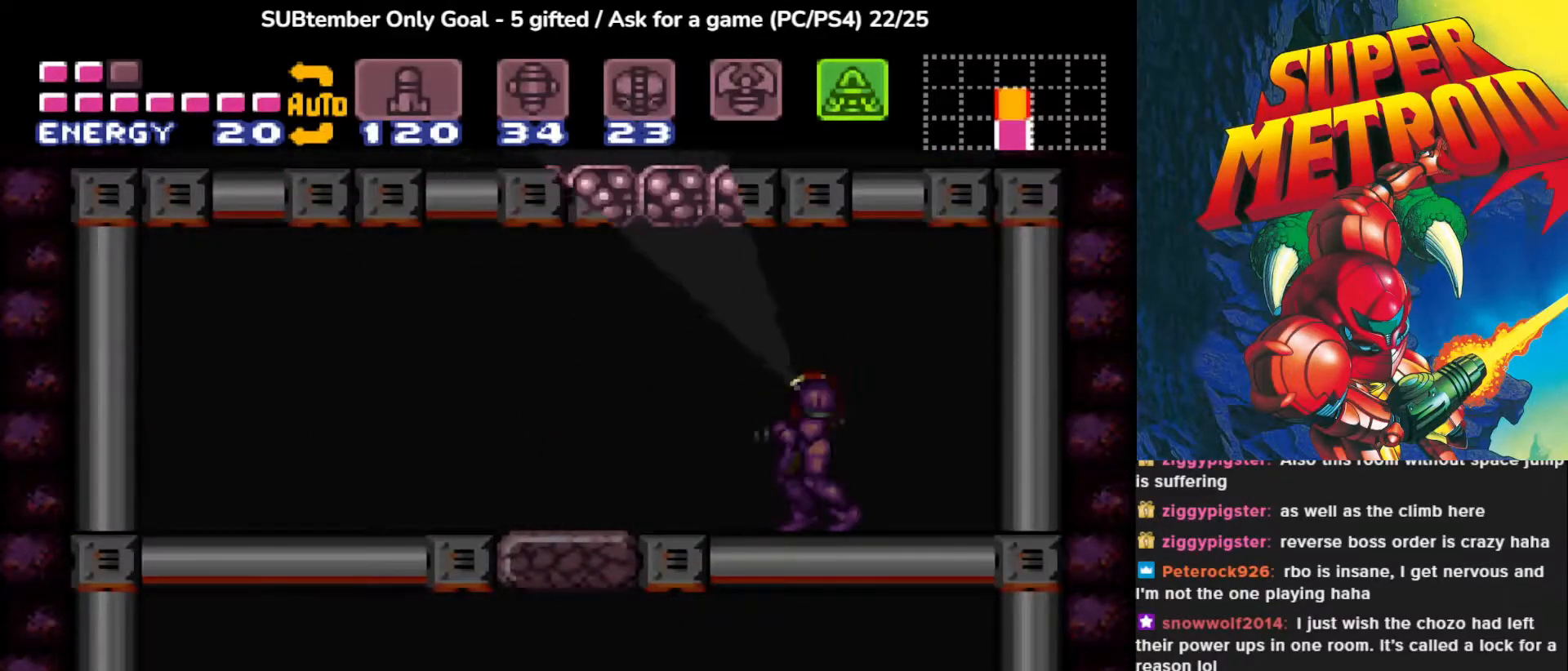
{"buttons": ["DPAD_LEFT"], "events": [[33, "CIRCLE", "up"], [50, "DPAD_LEFT", "down"]]}
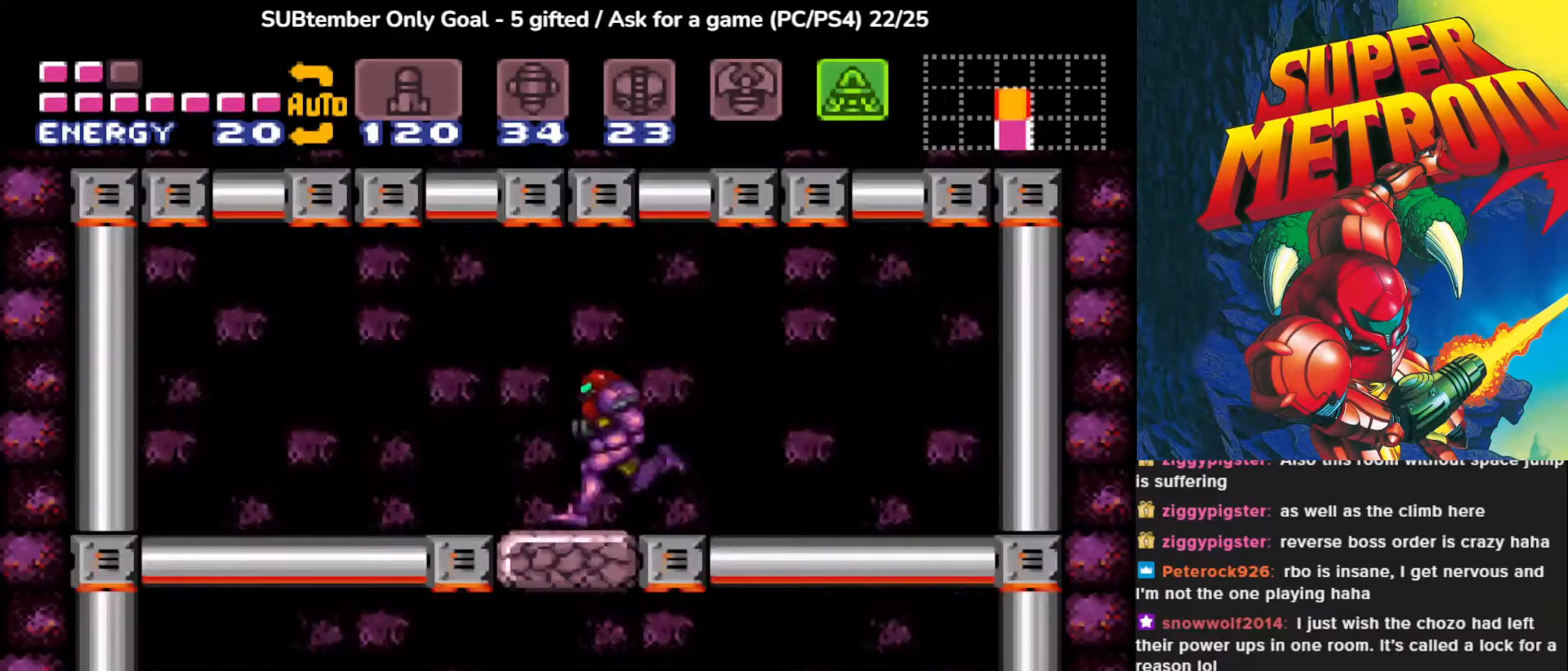
{"buttons": ["CROSS", "DPAD_DOWN"], "events": [[117, "DPAD_LEFT", "up"], [317, "DPAD_RIGHT", "down"], [450, "CROSS", "down"], [483, "DPAD_DOWN", "down"], [500, "DPAD_RIGHT", "up"]]}
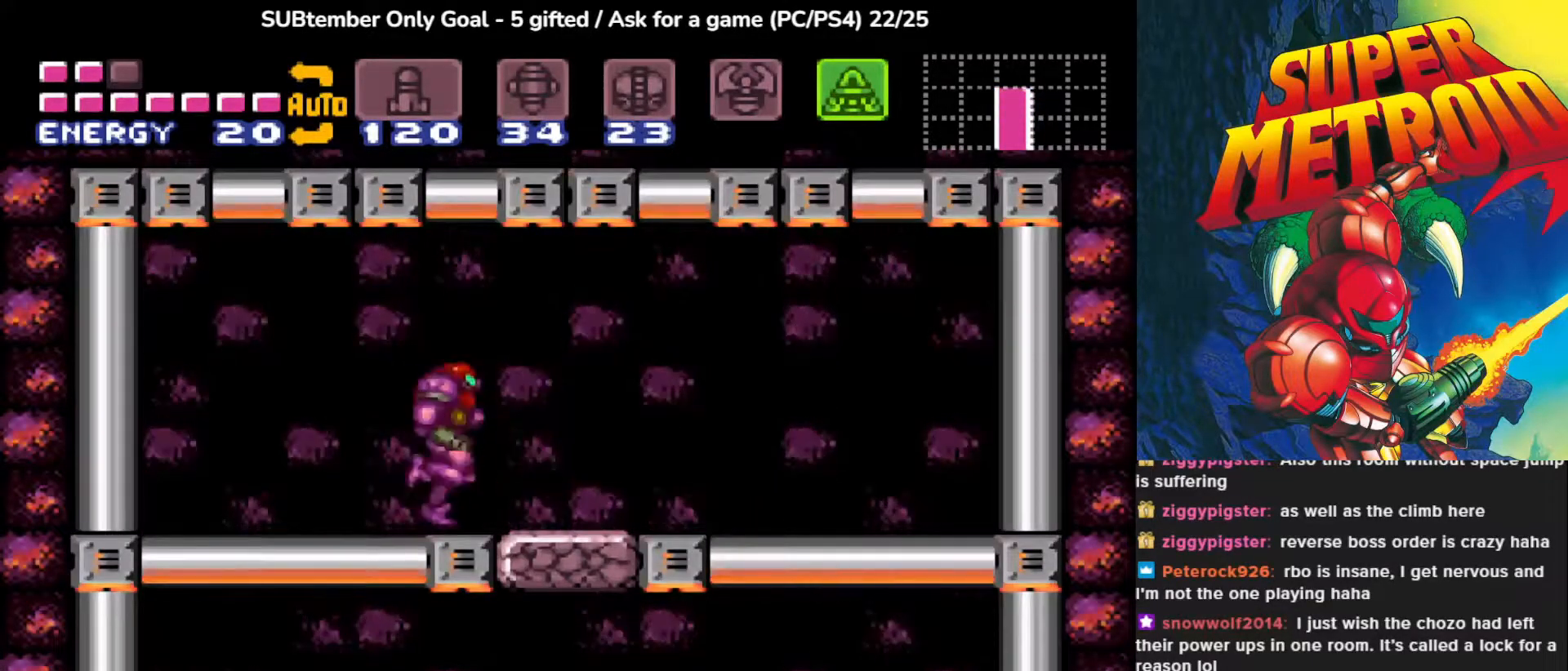
{"buttons": ["DPAD_RIGHT"], "events": [[83, "CROSS", "up"], [167, "SQUARE", "down"], [300, "SQUARE", "up"], [383, "DPAD_RIGHT", "down"], [417, "DPAD_DOWN", "up"]]}
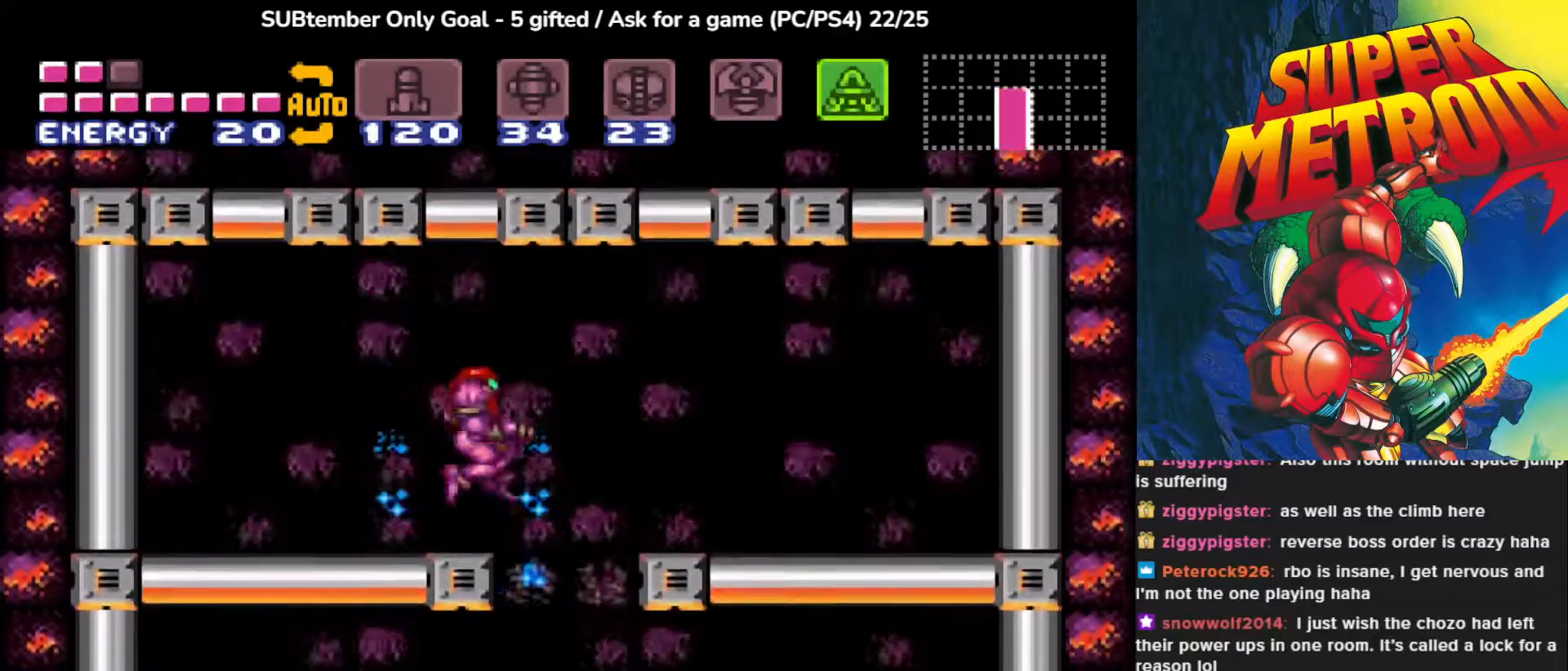
{"buttons": [], "events": [[250, "DPAD_RIGHT", "up"]]}
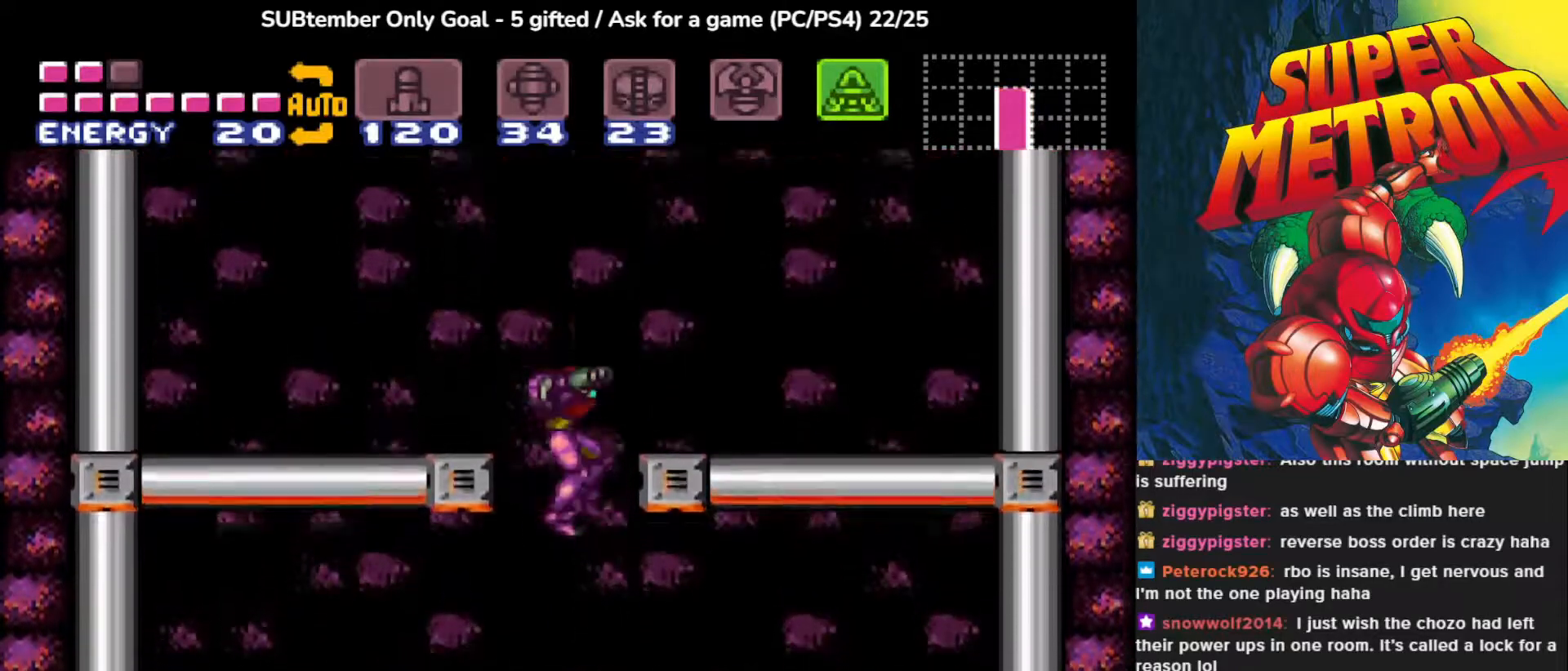
{"buttons": ["CROSS", "SQUARE", "DPAD_DOWN", "DPAD_RIGHT"], "events": [[117, "DPAD_RIGHT", "down"], [183, "DPAD_DOWN", "down"], [217, "DPAD_RIGHT", "up"], [350, "CROSS", "down"], [383, "DPAD_RIGHT", "down"], [433, "SQUARE", "down"]]}
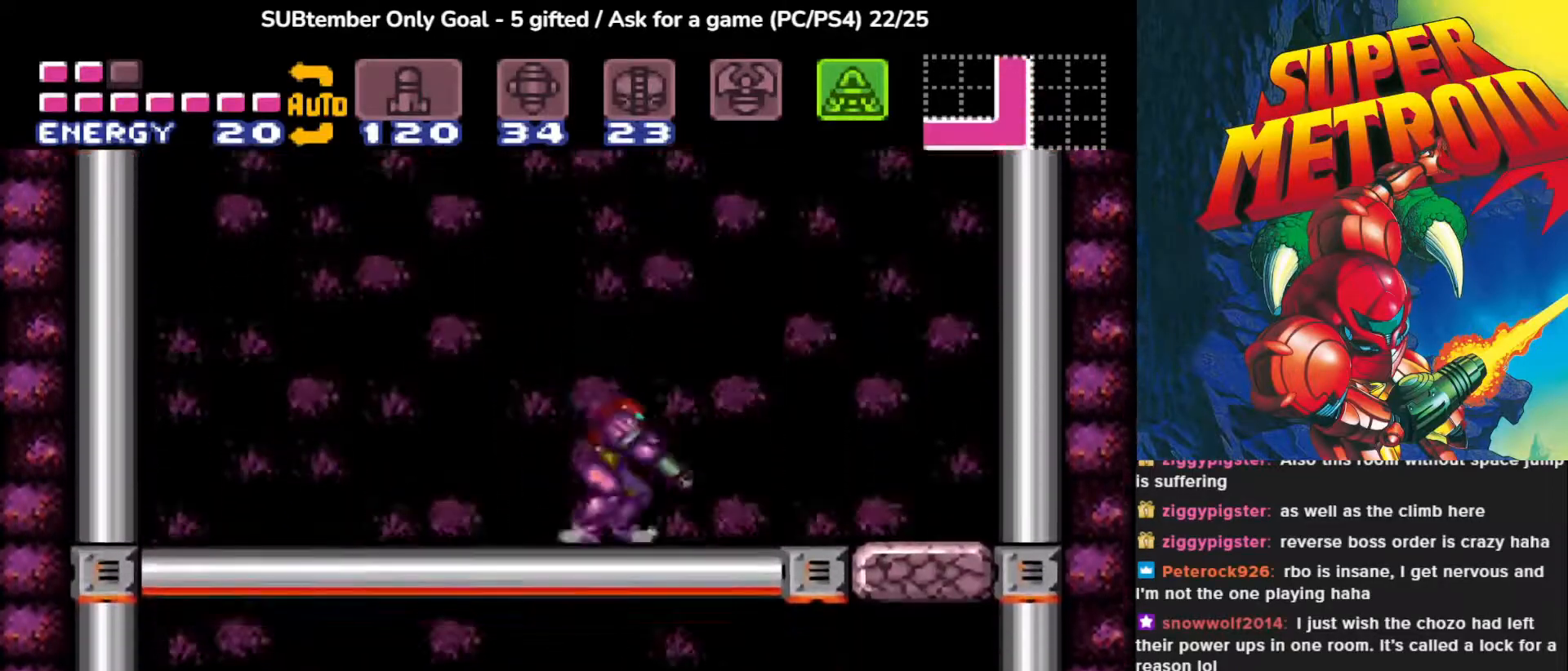
{"buttons": ["DPAD_DOWN", "DPAD_RIGHT"], "events": [[167, "SQUARE", "up"], [200, "CROSS", "up"]]}
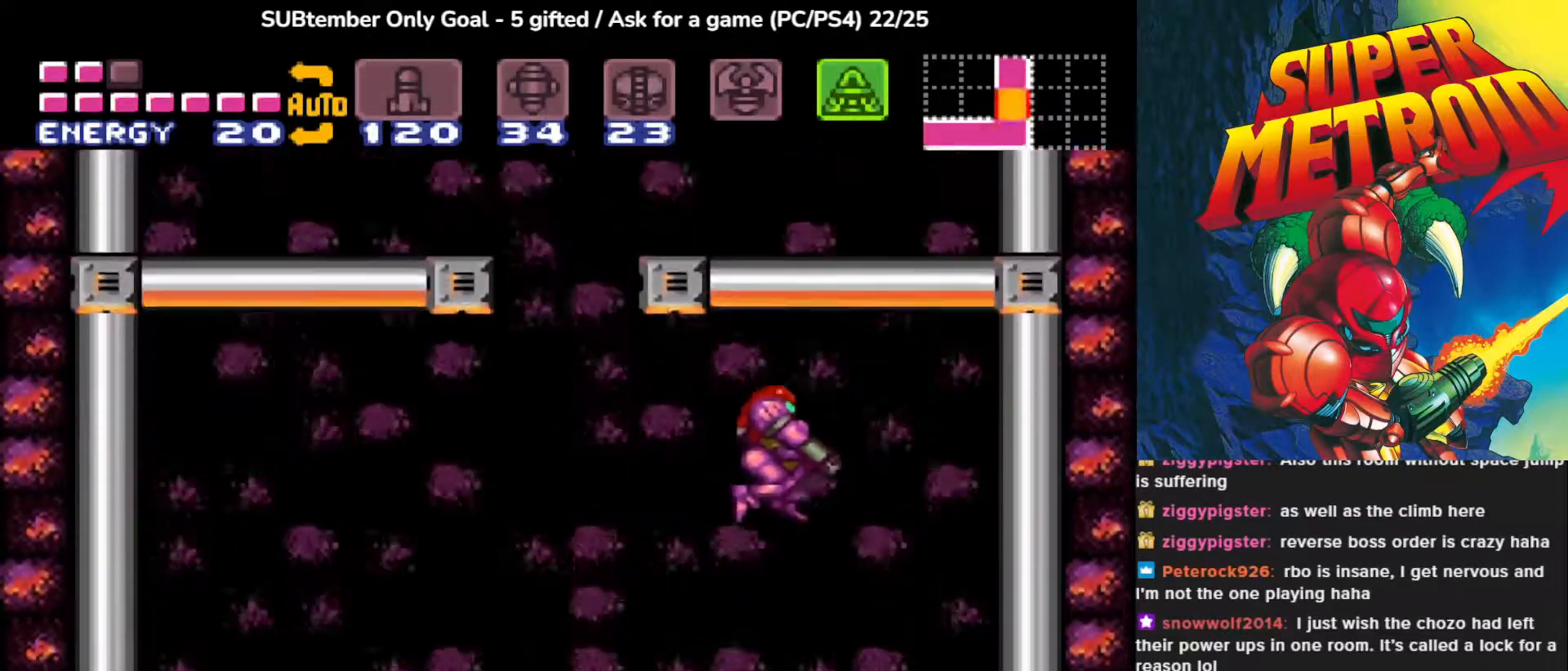
{"buttons": ["DPAD_LEFT"], "events": [[117, "DPAD_DOWN", "up"], [333, "DPAD_RIGHT", "up"], [483, "DPAD_LEFT", "down"]]}
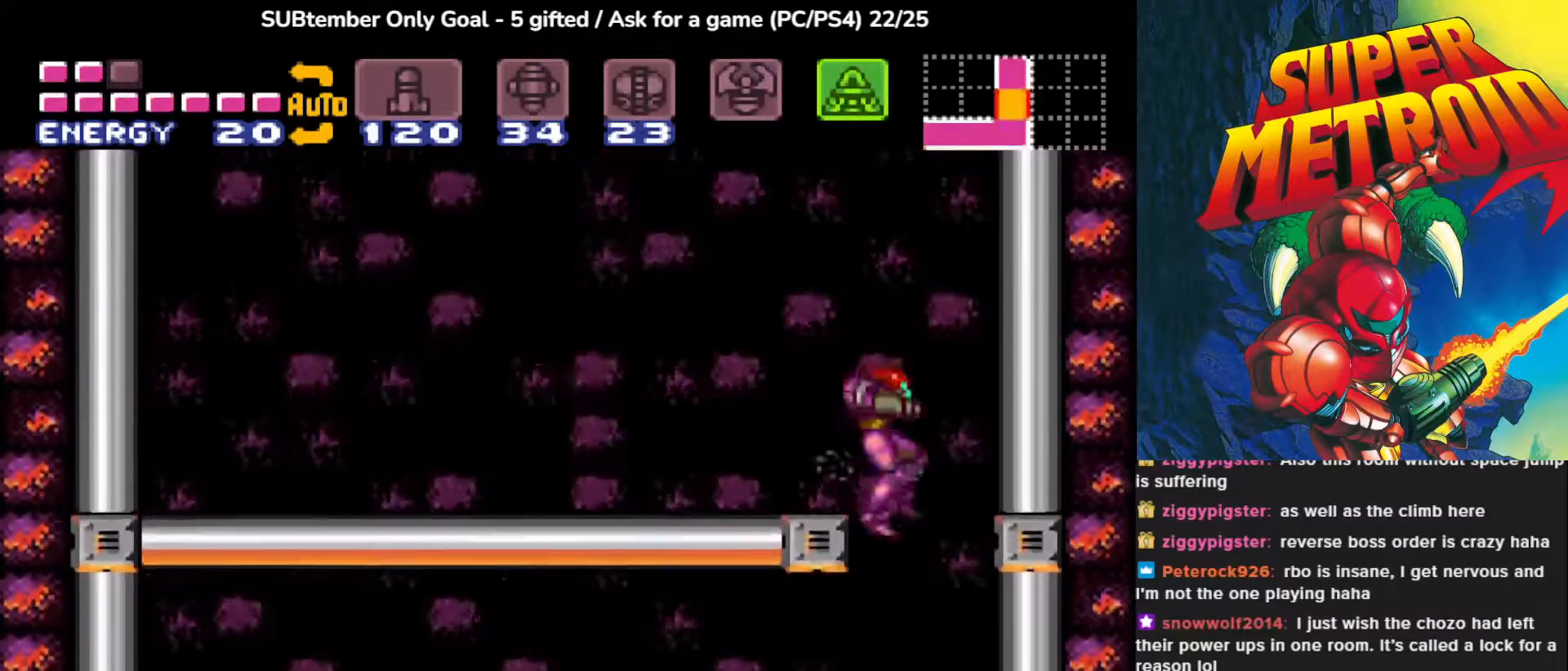
{"buttons": ["DPAD_LEFT"], "events": []}
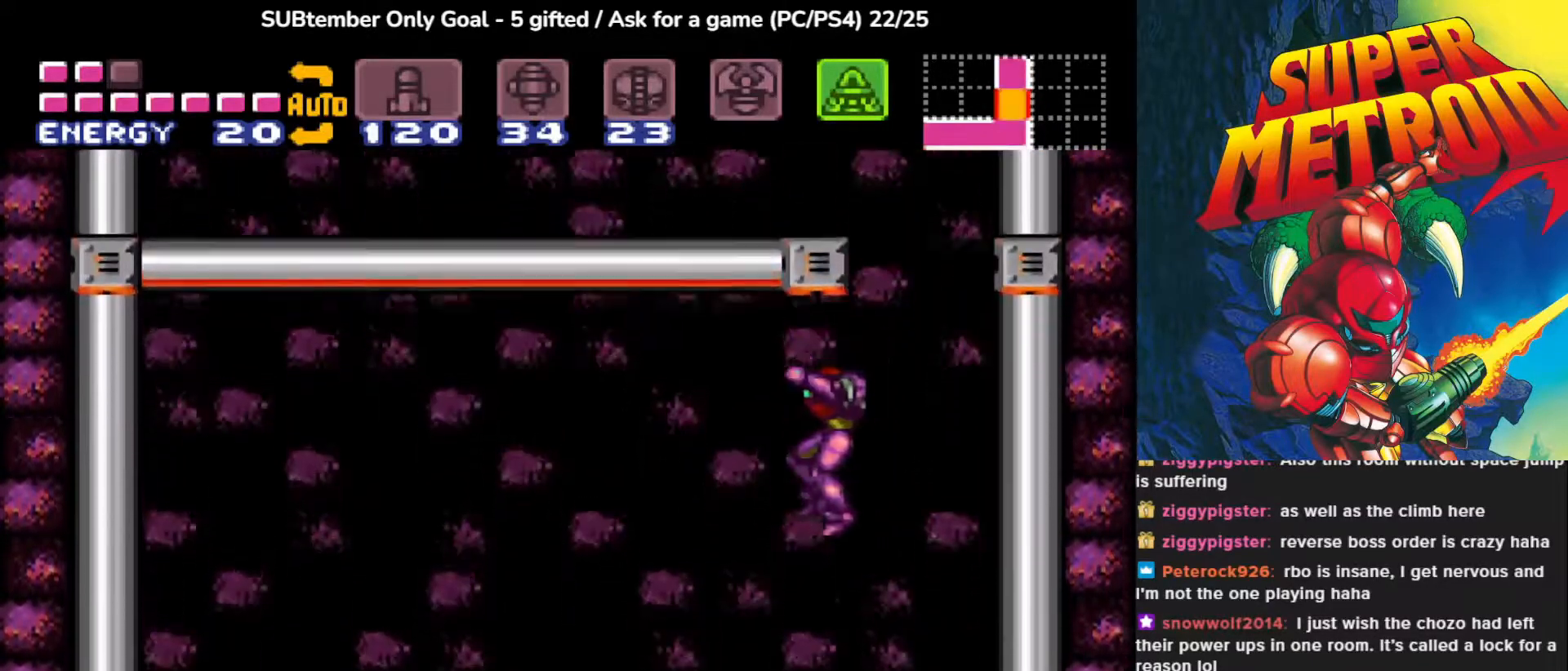
{"buttons": ["DPAD_LEFT"], "events": []}
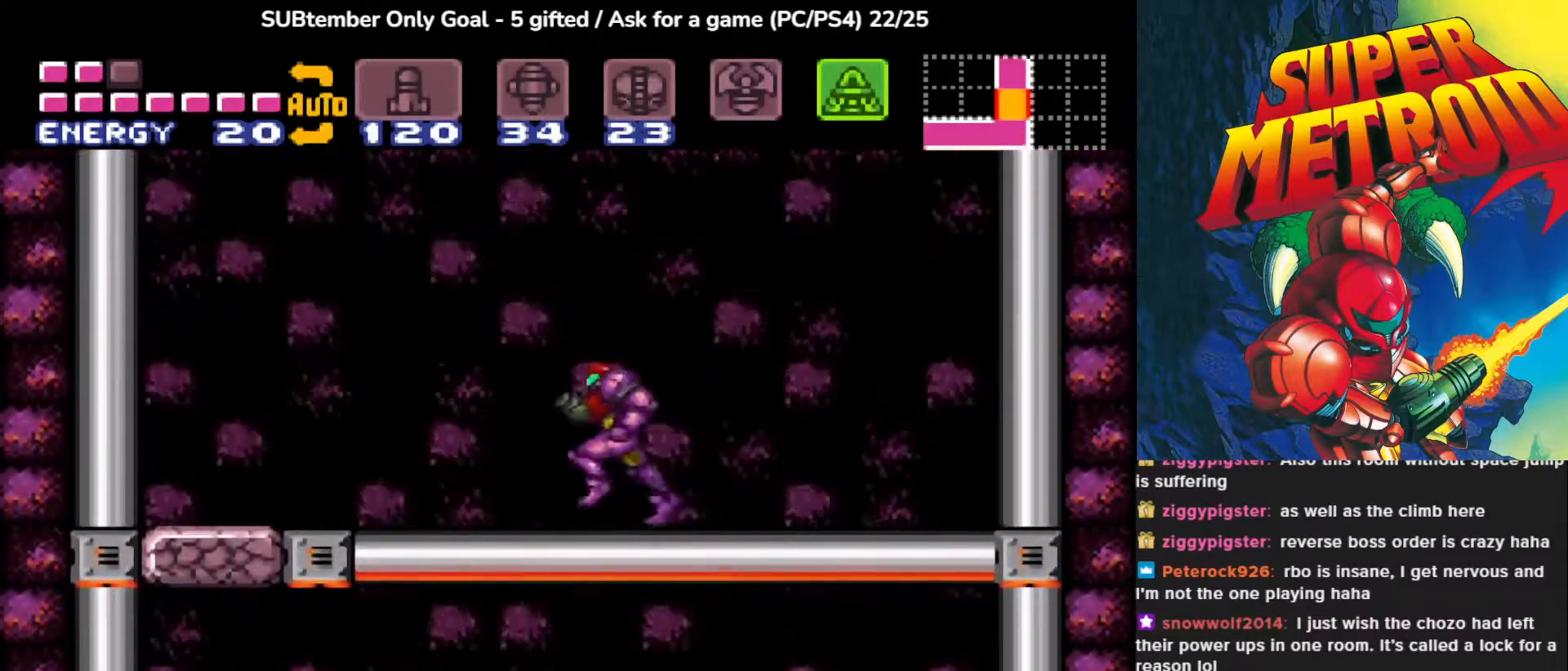
{"buttons": ["SQUARE", "DPAD_DOWN", "DPAD_LEFT"], "events": [[167, "CROSS", "down"], [267, "DPAD_DOWN", "down"], [317, "CROSS", "up"], [417, "SQUARE", "down"]]}
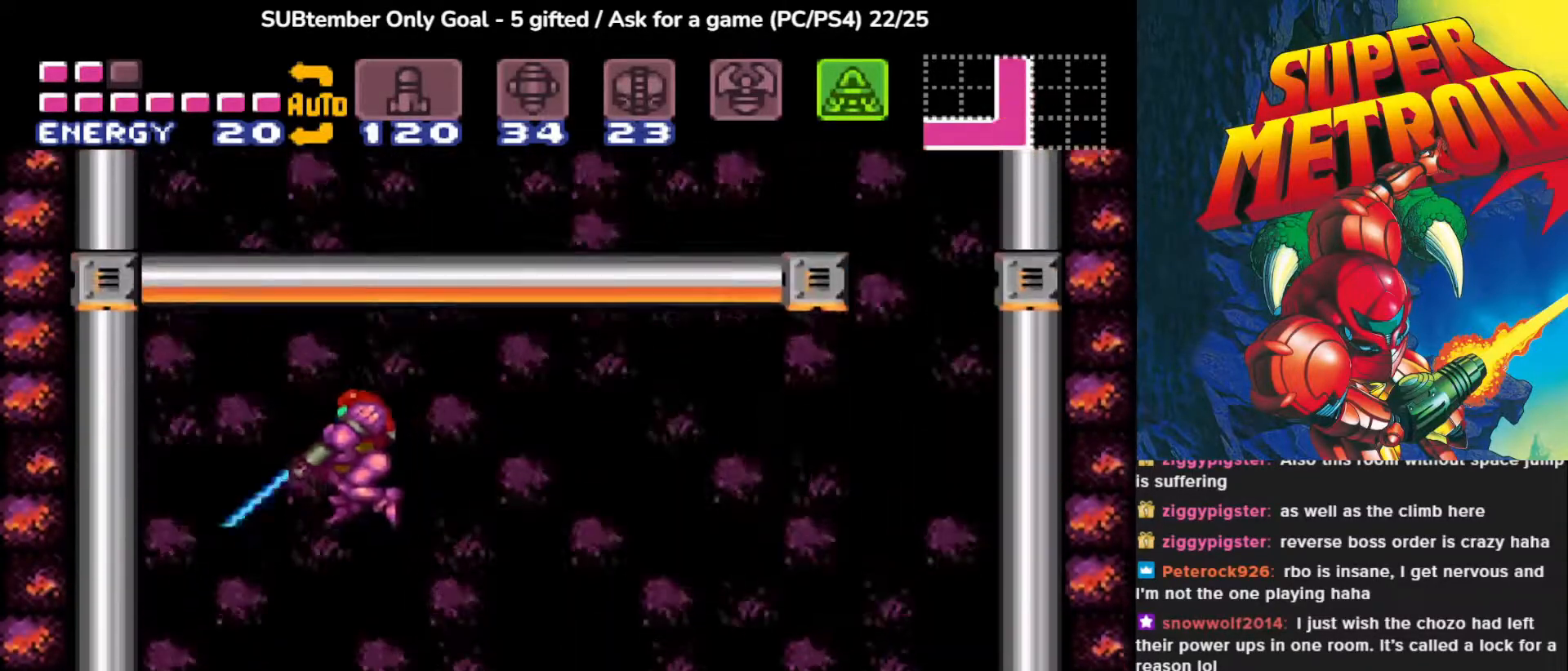
{"buttons": ["DPAD_DOWN"], "events": [[67, "SQUARE", "up"], [417, "DPAD_LEFT", "up"]]}
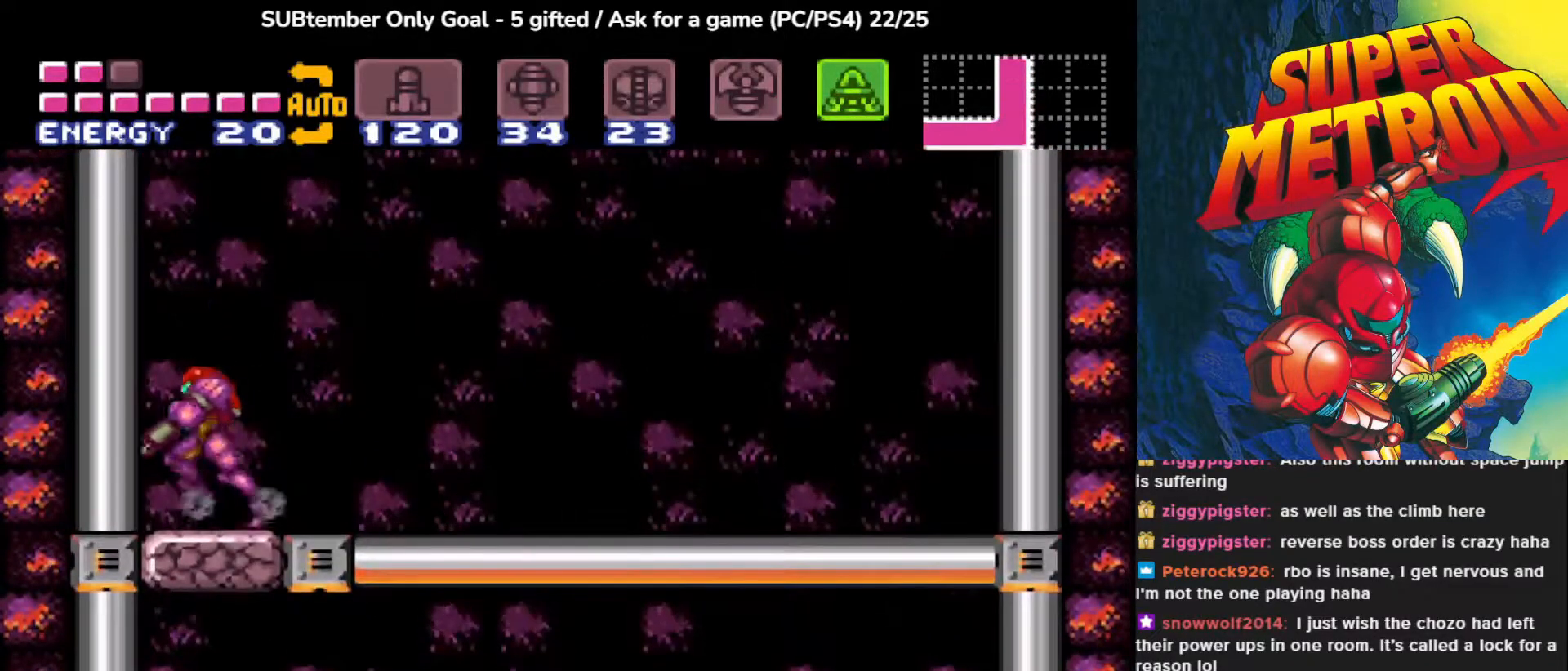
{"buttons": ["DPAD_DOWN"], "events": [[33, "SQUARE", "down"], [200, "SQUARE", "up"], [350, "CROSS", "down"], [500, "CROSS", "up"]]}
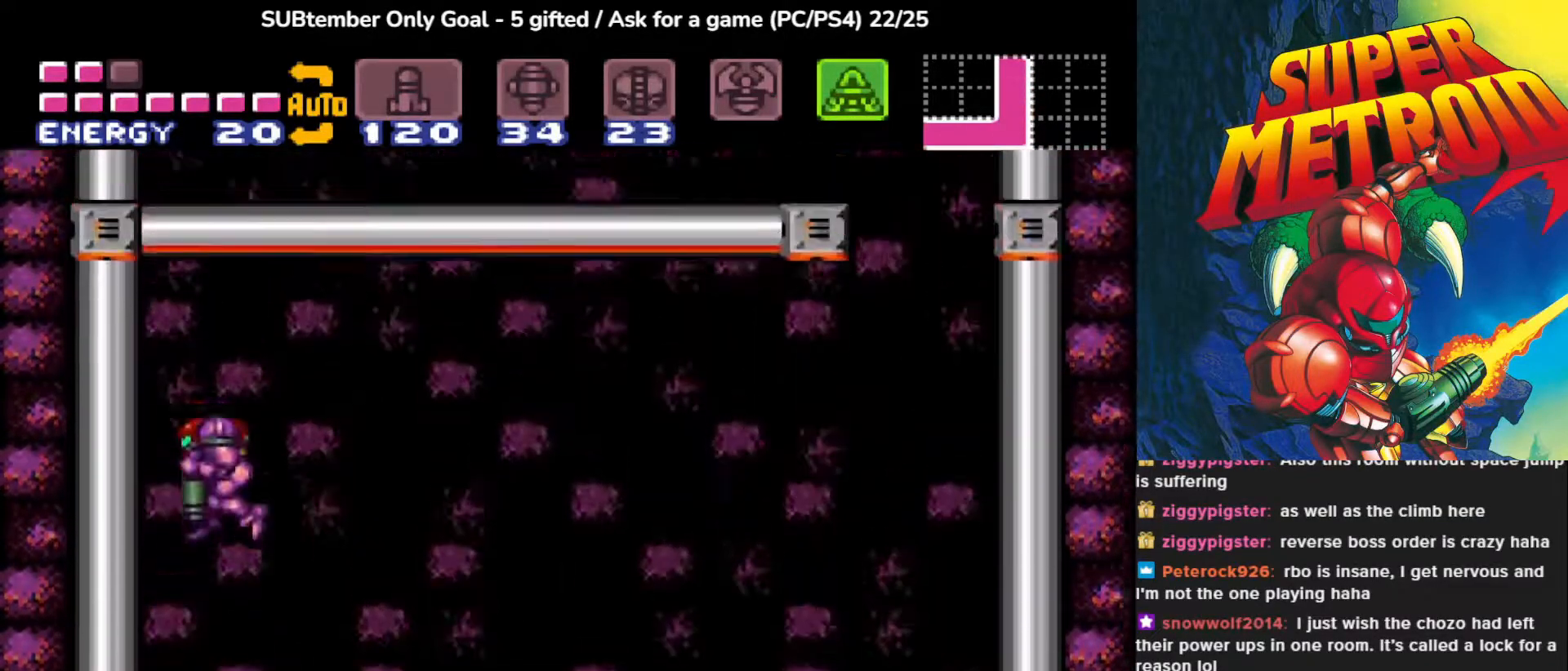
{"buttons": [], "events": [[50, "SQUARE", "down"], [183, "SQUARE", "up"], [367, "DPAD_DOWN", "up"]]}
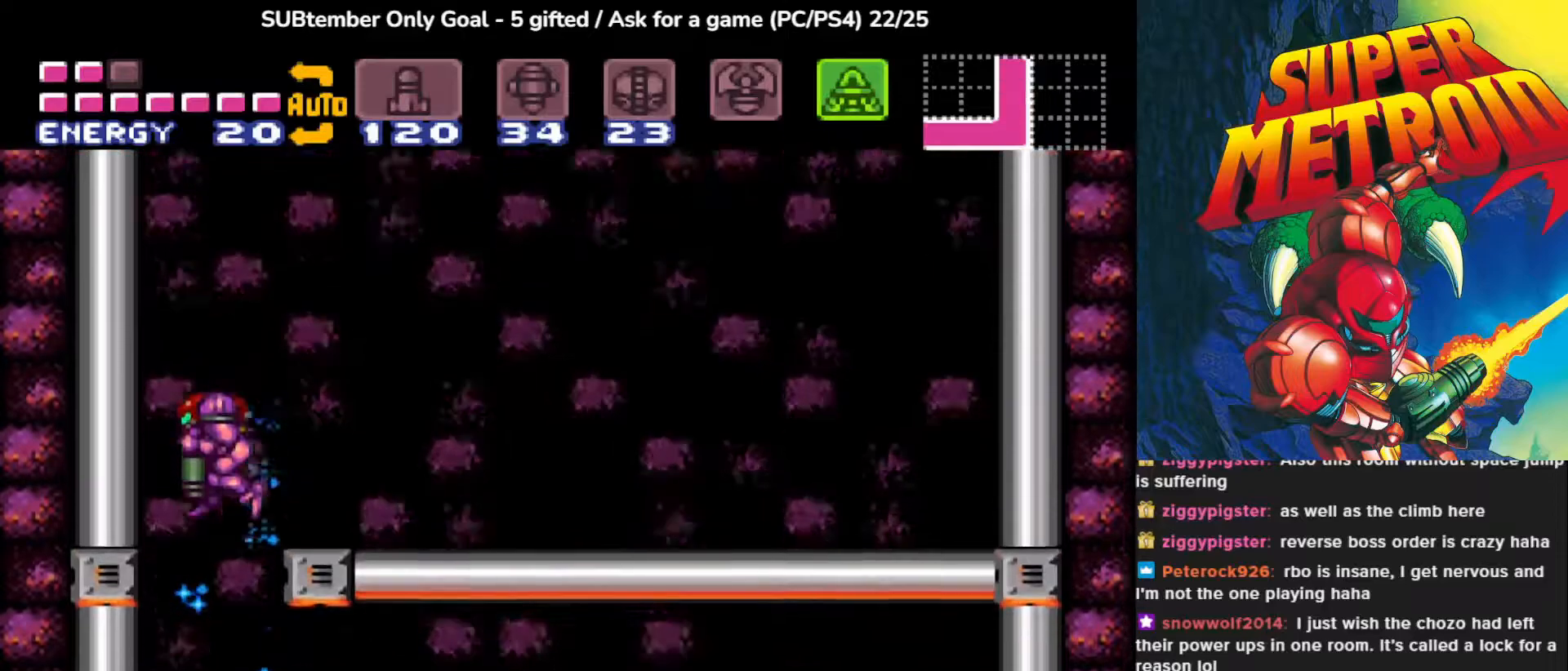
{"buttons": ["DPAD_RIGHT"], "events": [[183, "DPAD_RIGHT", "down"]]}
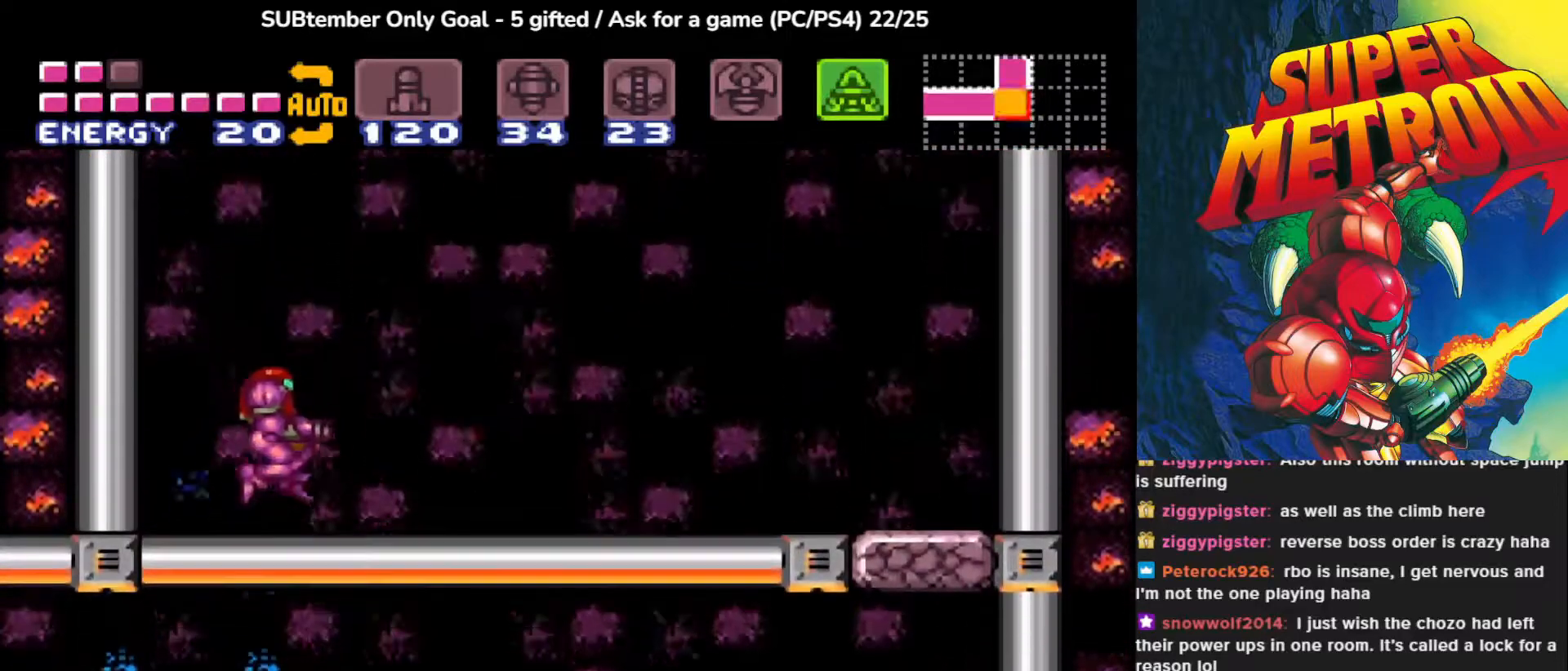
{"buttons": ["DPAD_RIGHT"], "events": []}
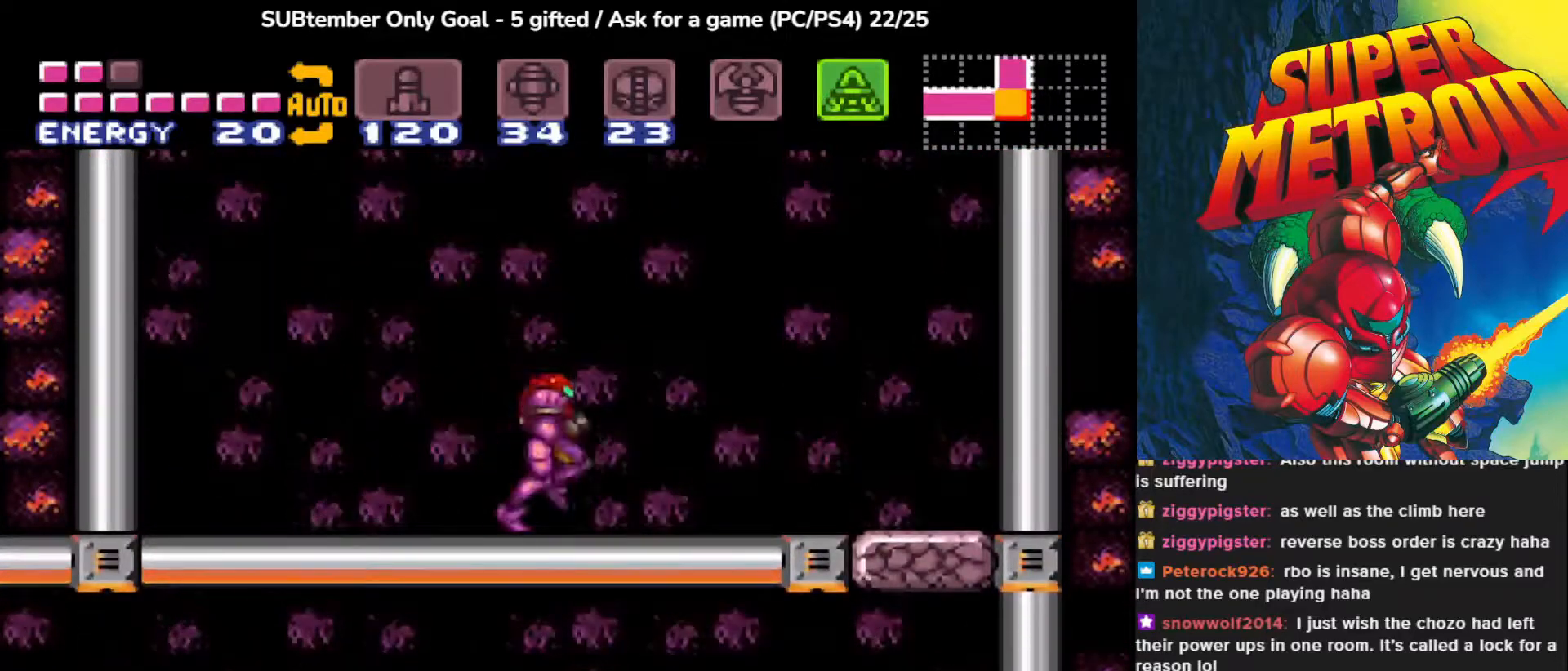
{"buttons": ["DPAD_DOWN", "DPAD_RIGHT"], "events": [[217, "CROSS", "down"], [400, "DPAD_DOWN", "down"], [417, "CROSS", "up"]]}
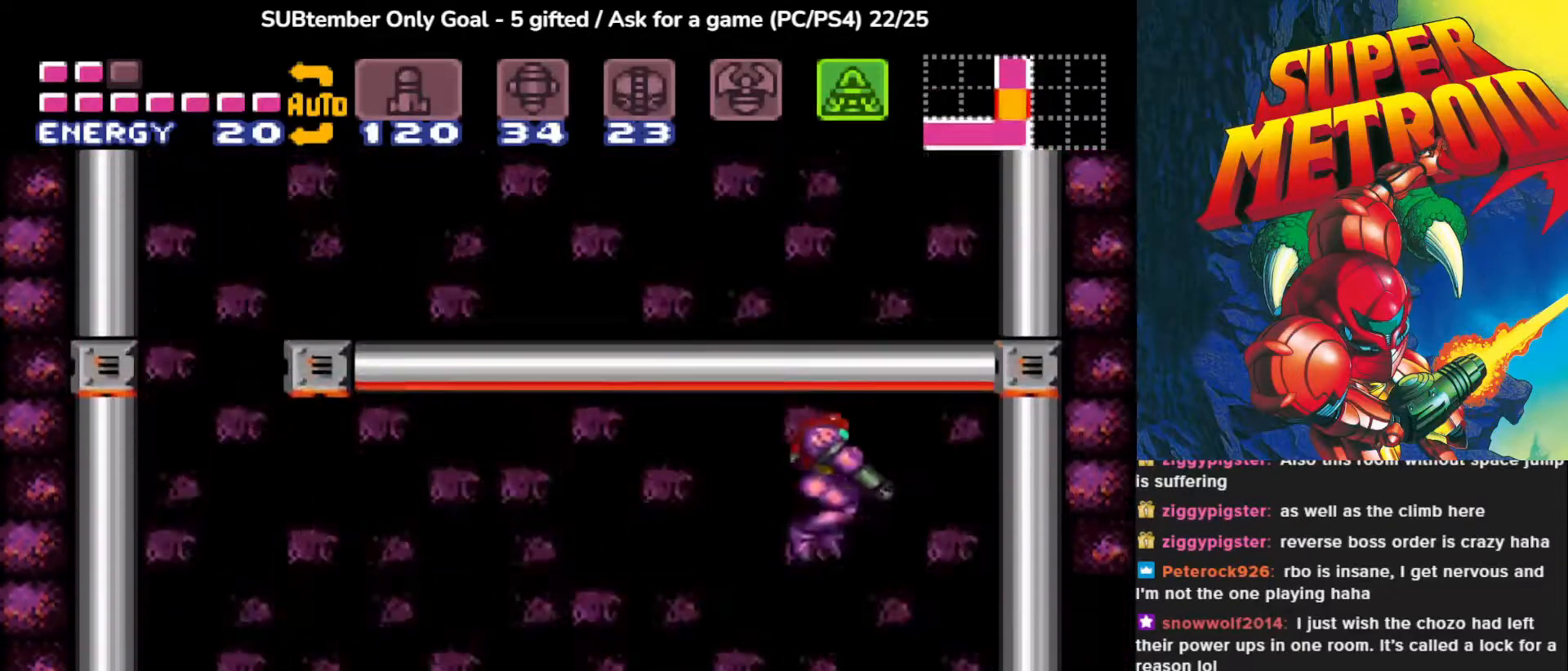
{"buttons": ["DPAD_RIGHT"], "events": [[17, "DPAD_RIGHT", "up"], [217, "SQUARE", "down"], [383, "SQUARE", "up"], [483, "DPAD_RIGHT", "down"], [500, "DPAD_DOWN", "up"]]}
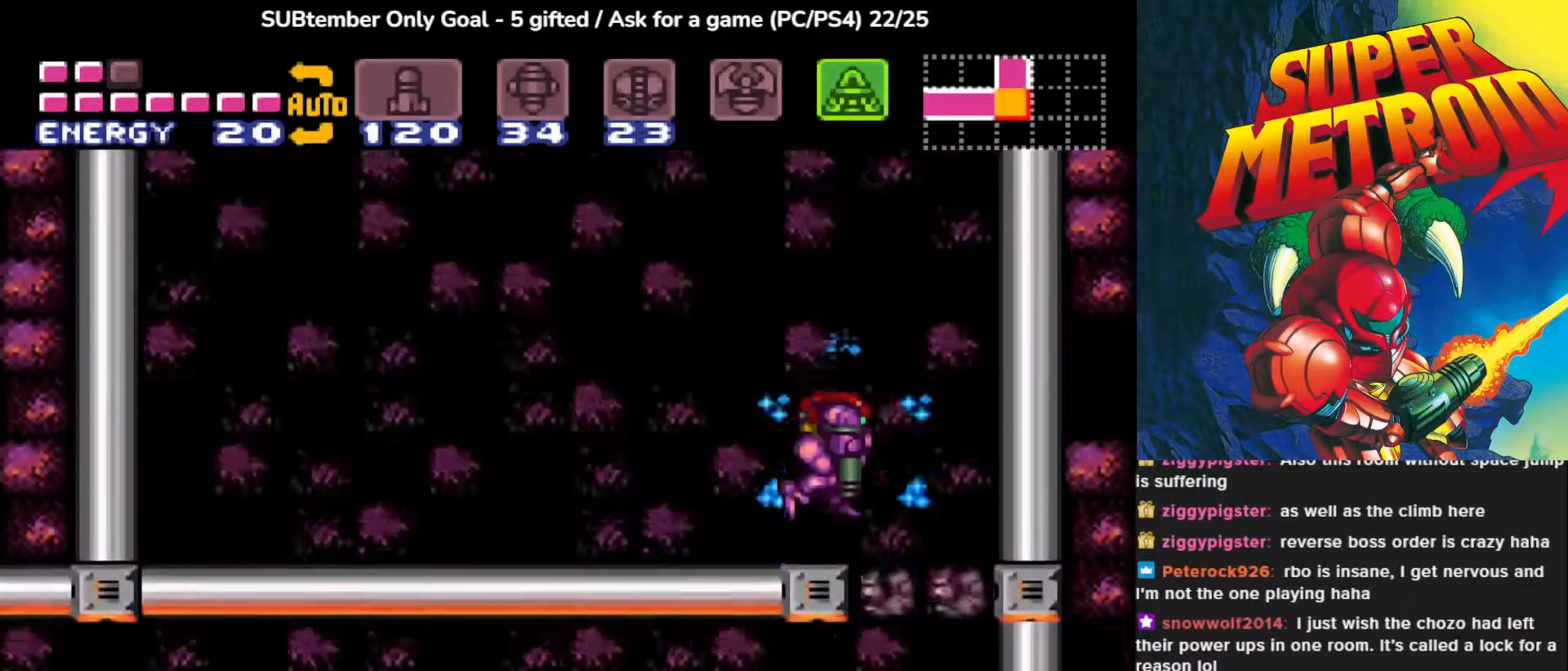
{"buttons": [], "events": [[383, "DPAD_RIGHT", "up"]]}